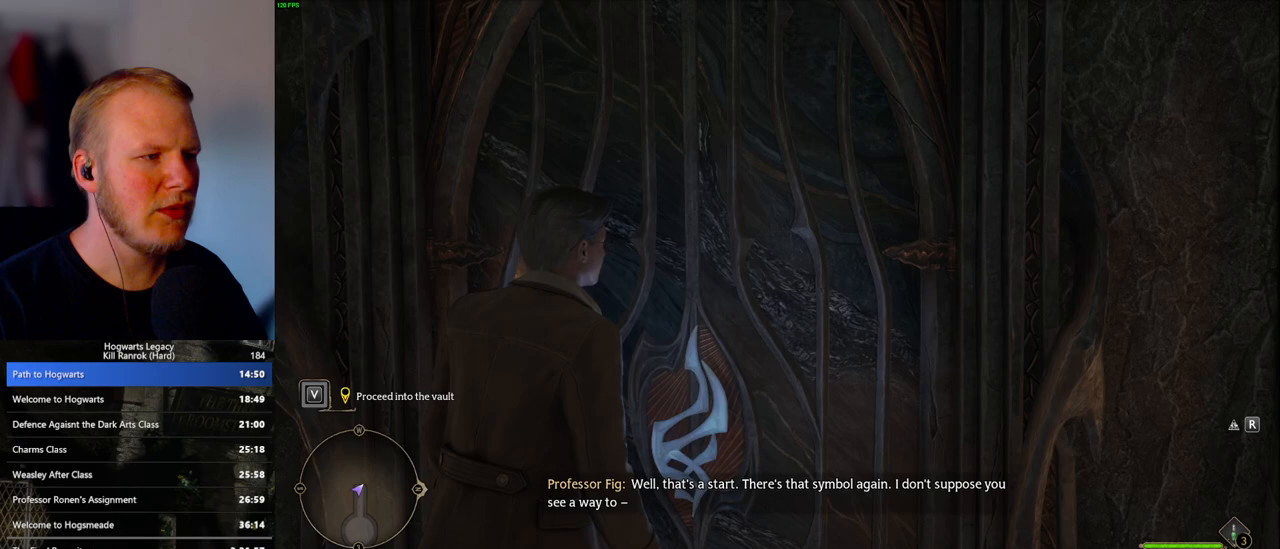
Gameplay with keyboard and mouse; each line is a JSON object with the keys and mouse buttons held at the frame after it. "events" lists presses ("down") and releases ("up") of ".", "/", "0", "1", "2", "3", "4", "5", "6", "7", "8", "9", "a", "alt_l", "alt_r", "b", "backslash", "backspace", "c", "caps_lock", "comma", "ctrl_l", "ctrl_r", "d", "e", "equals", "escape", "f", "f1", "f10", "f11", "f12", "f2", "f3", "f4", "f5", "f6", "f7", "f8", "f9", "g", "h", "i", "j", "k", "l", "lbracket", "m", "minus", "n", "o", "p", "q", "quote", "r", "rbracket", "return", "s", "semicolon", "shift_l", "shift_r", "space", "super", "t", "tab", "tilde", "u", "v", "w", "x", "y", "z", "mouse_left", "mouse_wheel", "mouse_right", "mouse_mb4" and "mouse_mb5" between this image and that frame as [ms after this image, input, new state], when the widget could be followed in between. "mouse_left", "mouse_wheel", "mouse_right", "mouse_mb4", "mouse_mb5" = the "left", "wheel", "right", "mb4", "mb5" buttons of the "mouse" list. No other keys are recorded. "wheel" means that the mouse wheel is clicked or scrolled. Mouse movement is not recorded.
{"keys": ["a", "w"], "mouse": [], "events": [[183, "a", "up"], [183, "d", "down"], [400, "a", "down"], [433, "d", "up"]]}
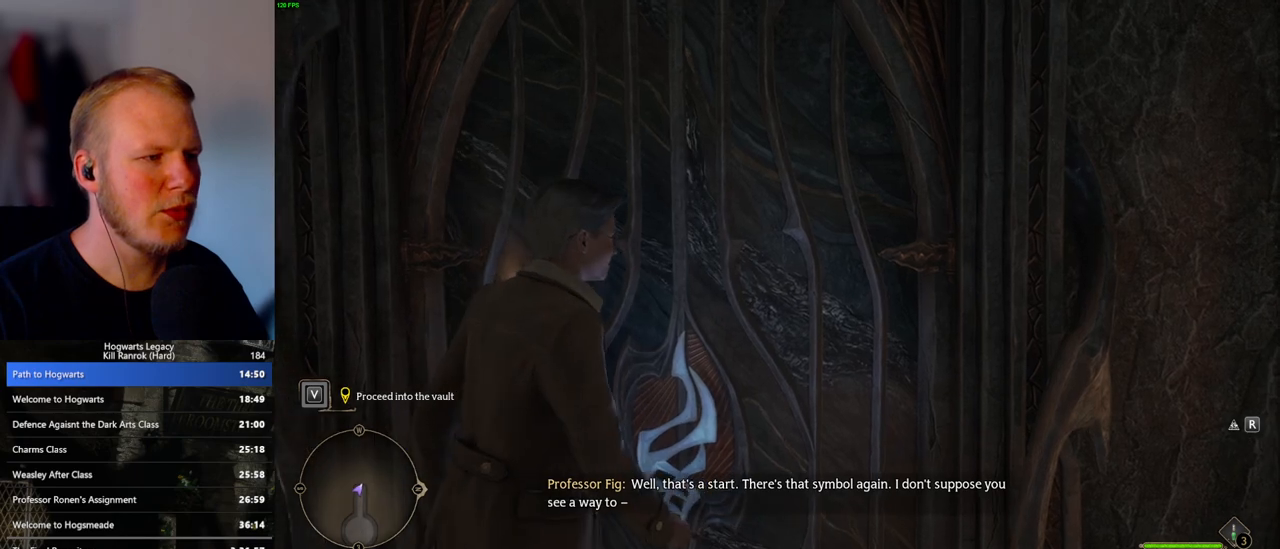
{"keys": ["w"], "mouse": [], "events": [[117, "a", "up"], [133, "d", "down"], [217, "a", "down"], [233, "d", "up"], [350, "d", "down"], [367, "a", "up"], [500, "d", "up"]]}
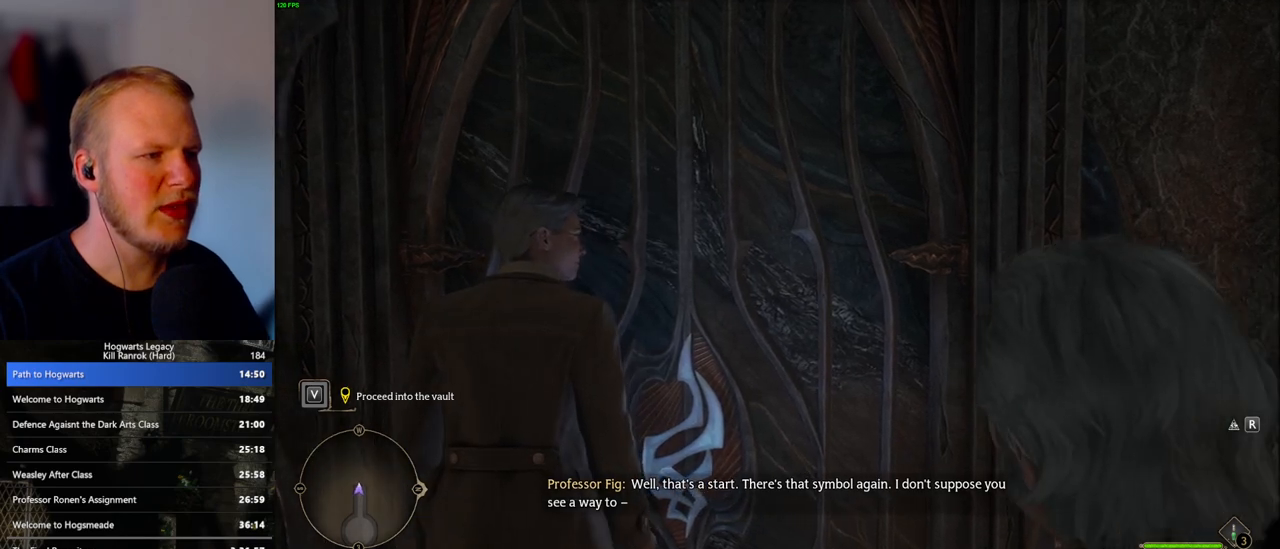
{"keys": ["a", "w"], "mouse": [], "events": [[350, "a", "down"]]}
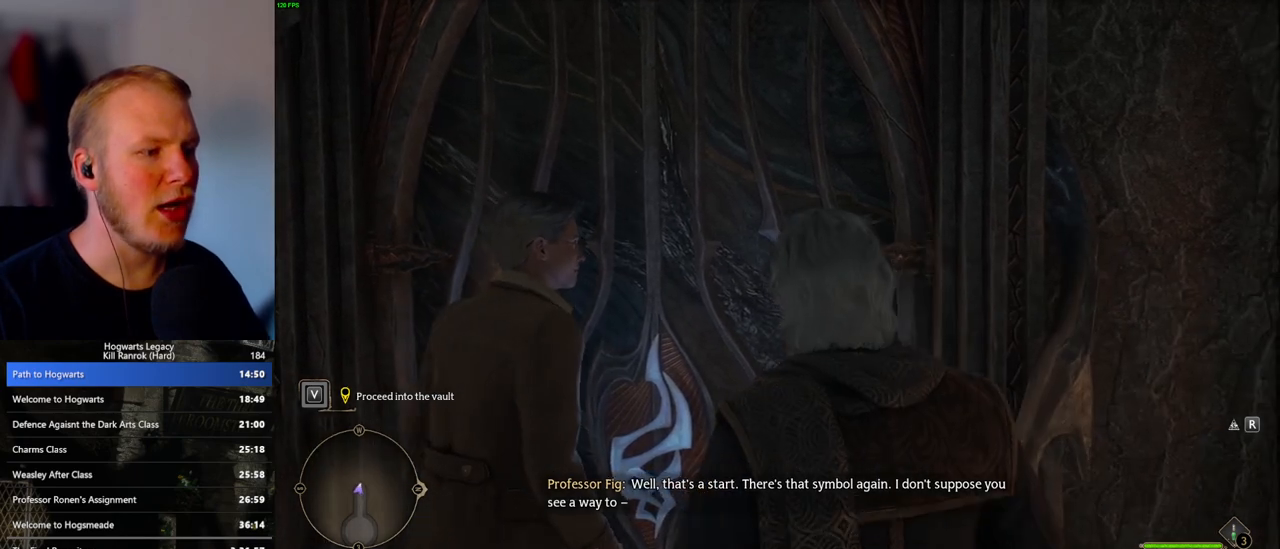
{"keys": ["w"], "mouse": [], "events": [[150, "a", "up"], [333, "d", "down"], [467, "d", "up"]]}
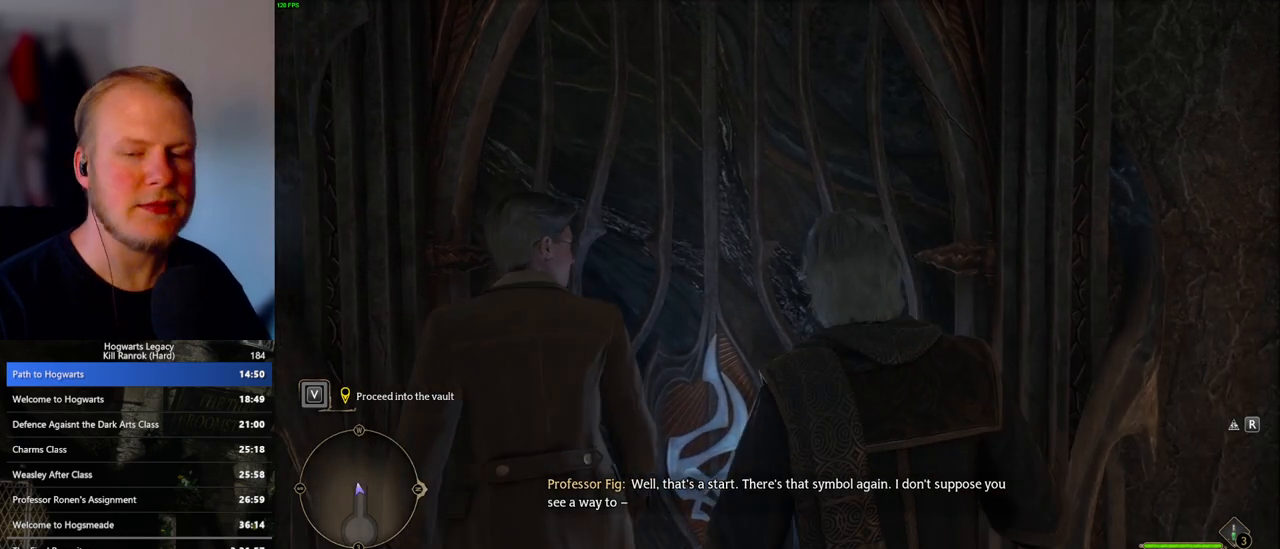
{"keys": ["a", "w"], "mouse": [], "events": [[283, "a", "down"]]}
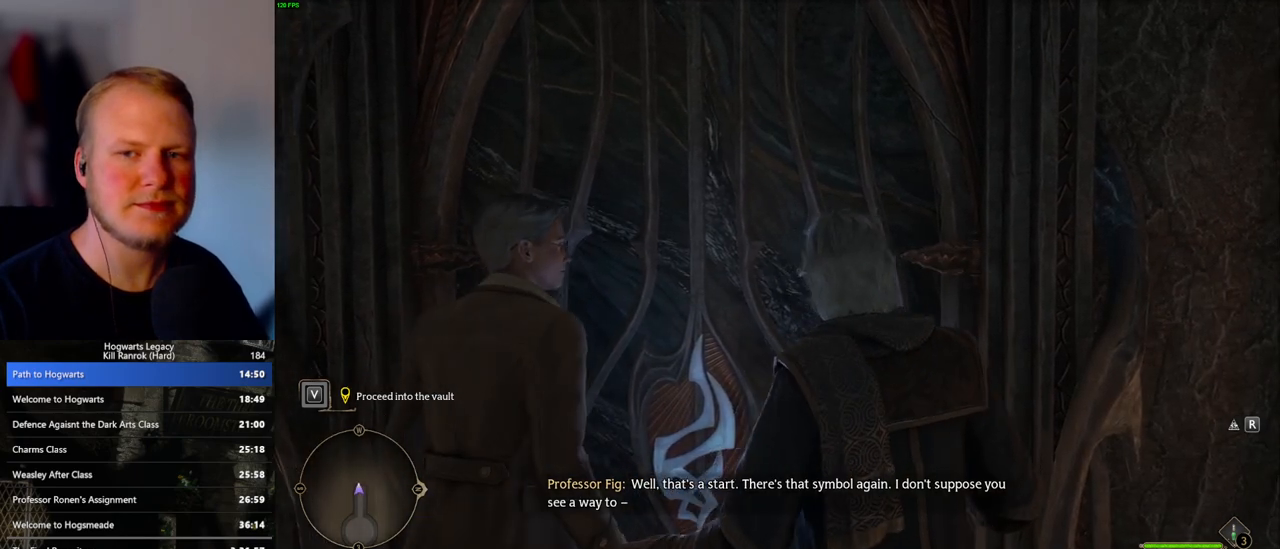
{"keys": ["w"], "mouse": [], "events": [[17, "a", "up"], [200, "d", "down"], [367, "d", "up"]]}
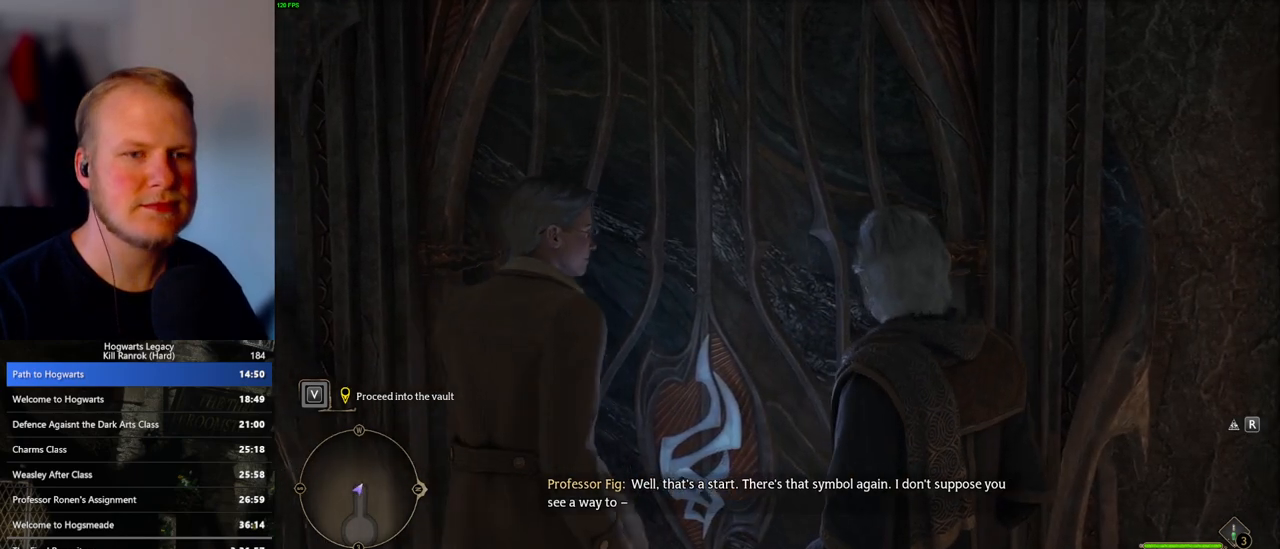
{"keys": ["d", "w"], "mouse": [], "events": [[133, "a", "down"], [317, "a", "up"], [383, "d", "down"]]}
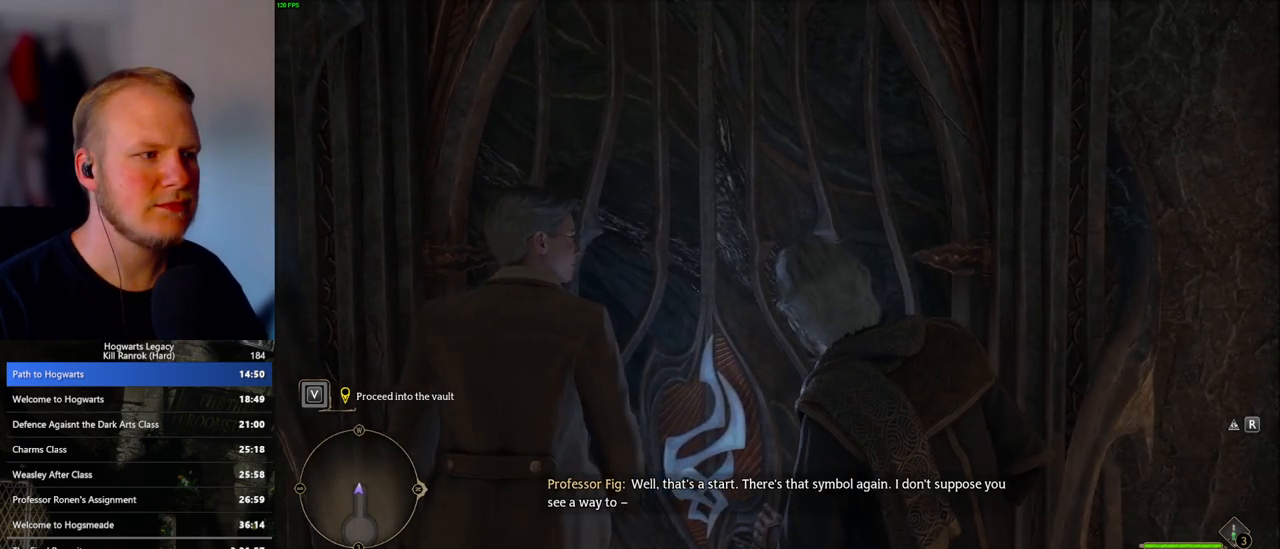
{"keys": ["d", "w"], "mouse": [], "events": [[17, "a", "down"], [17, "d", "up"], [167, "a", "up"], [167, "d", "down"], [283, "a", "down"], [283, "d", "up"], [400, "d", "down"], [417, "a", "up"]]}
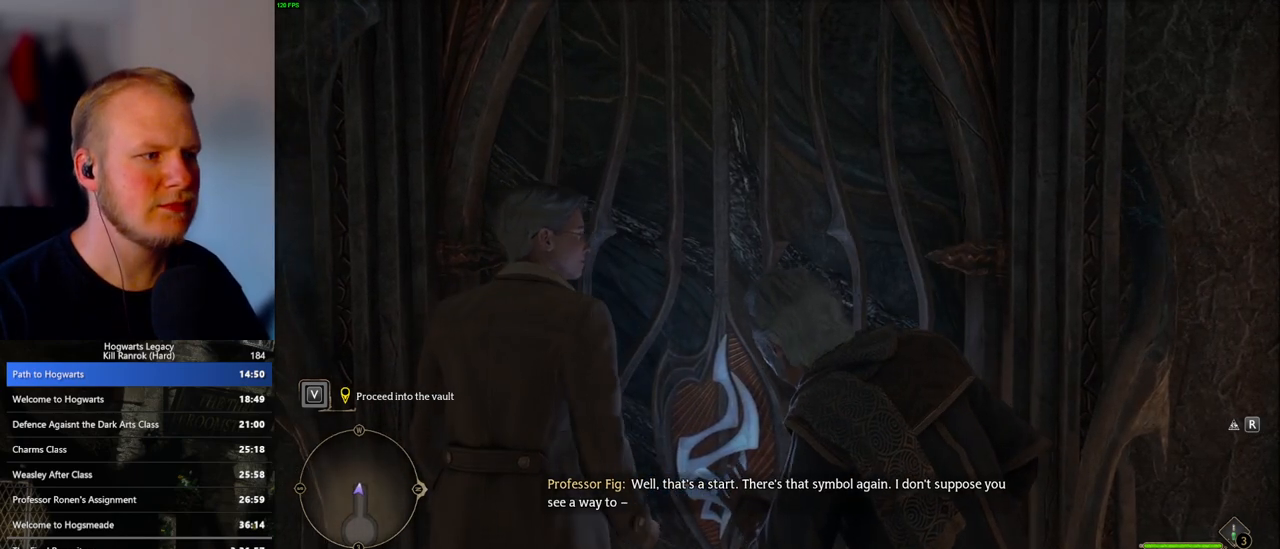
{"keys": ["d", "w"], "mouse": [], "events": [[83, "a", "down"], [83, "d", "up"], [350, "a", "up"], [350, "d", "down"]]}
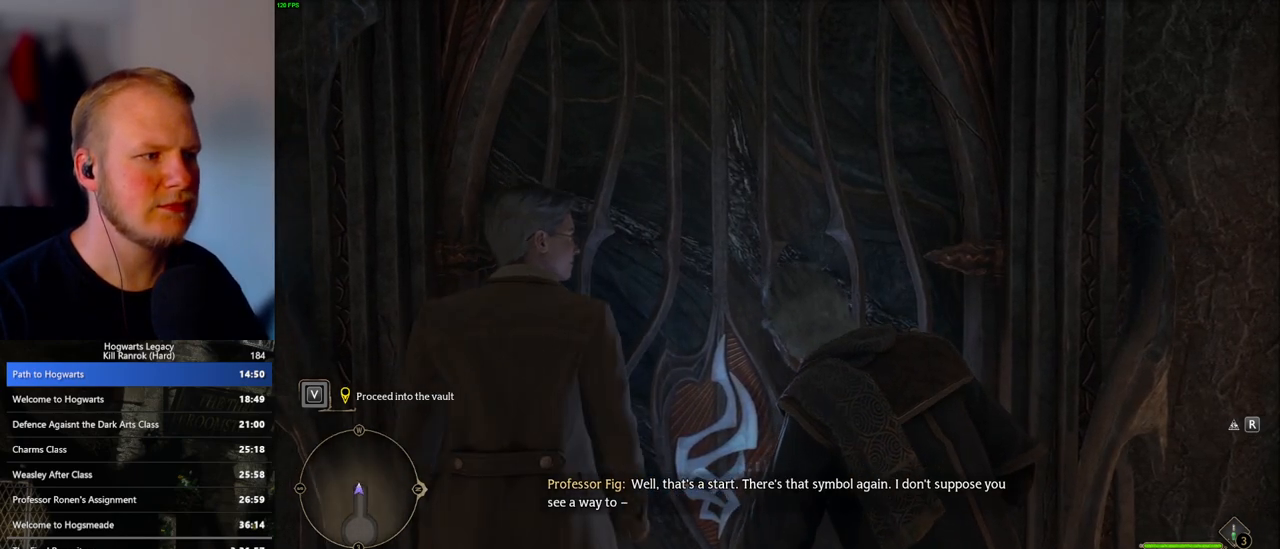
{"keys": ["d", "w"], "mouse": [], "events": [[250, "a", "down"], [267, "d", "up"], [450, "d", "down"], [483, "a", "up"]]}
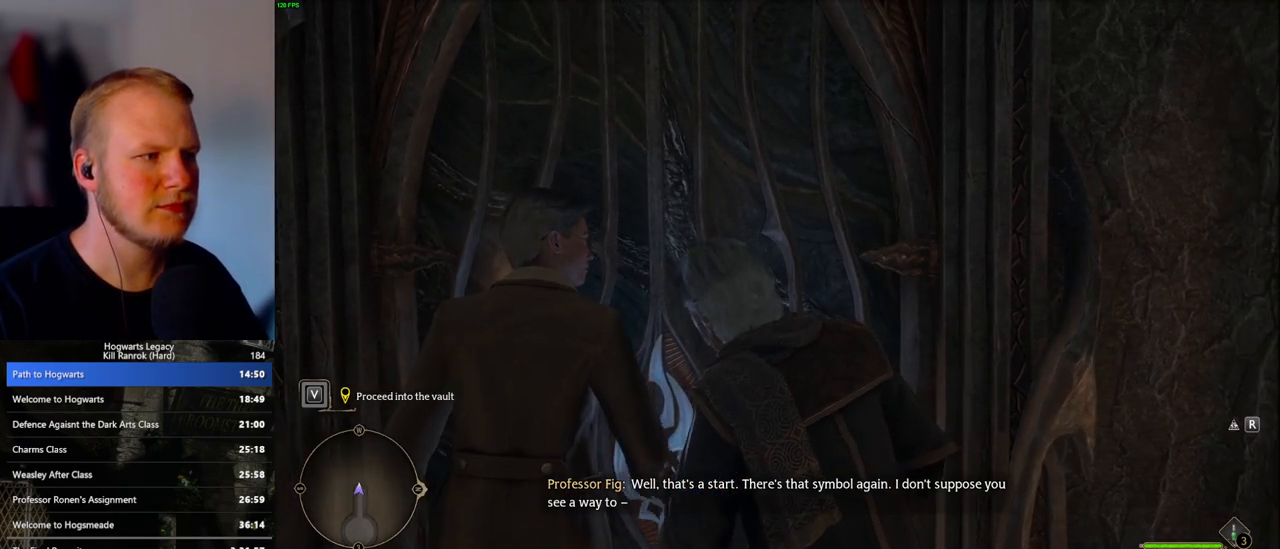
{"keys": ["a", "w"], "mouse": [], "events": [[100, "a", "down"], [100, "d", "up"], [183, "d", "down"], [217, "a", "up"], [300, "a", "down"], [300, "d", "up"], [400, "a", "up"], [400, "d", "down"], [500, "a", "down"], [500, "d", "up"]]}
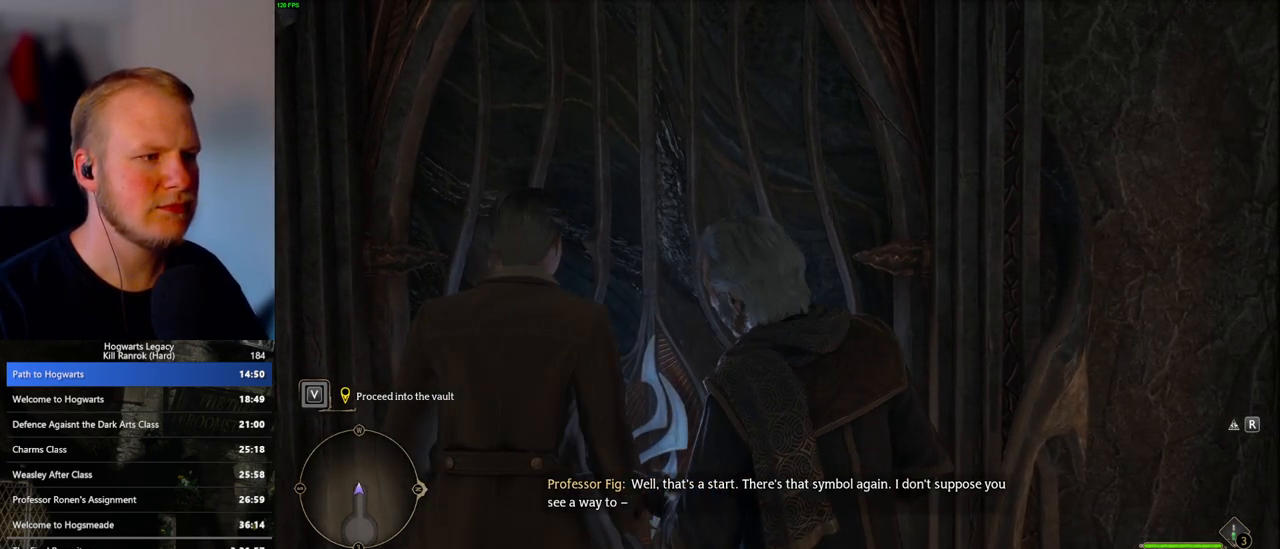
{"keys": ["d", "w"], "mouse": [], "events": [[100, "d", "down"], [117, "a", "up"], [233, "w", "up"], [500, "w", "down"]]}
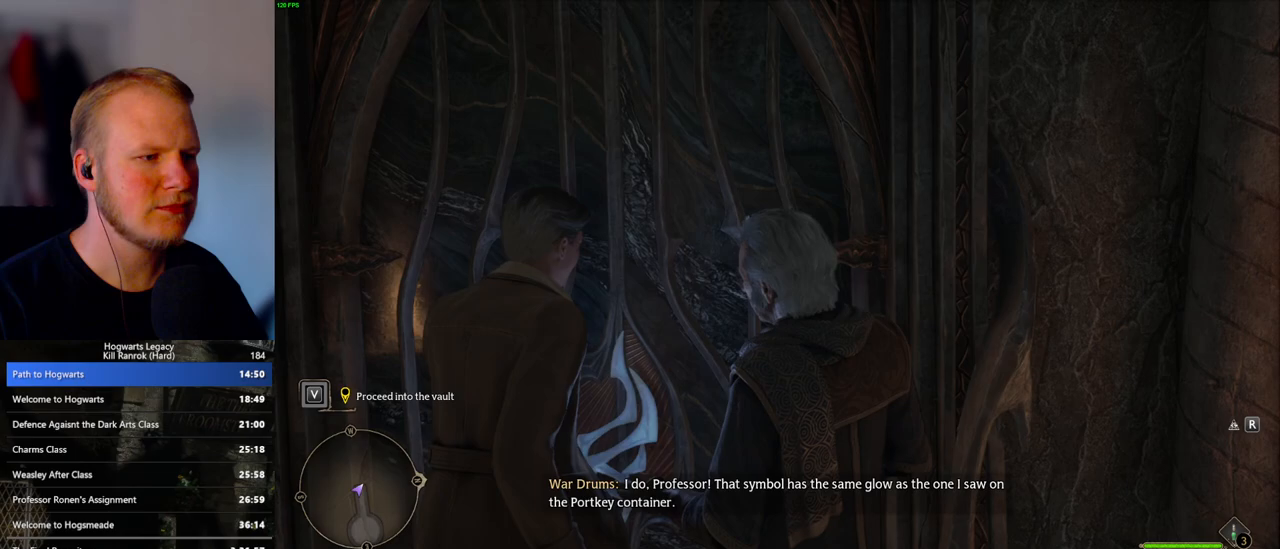
{"keys": ["d", "w"], "mouse": [], "events": [[150, "shift_l", "down"], [350, "shift_l", "up"]]}
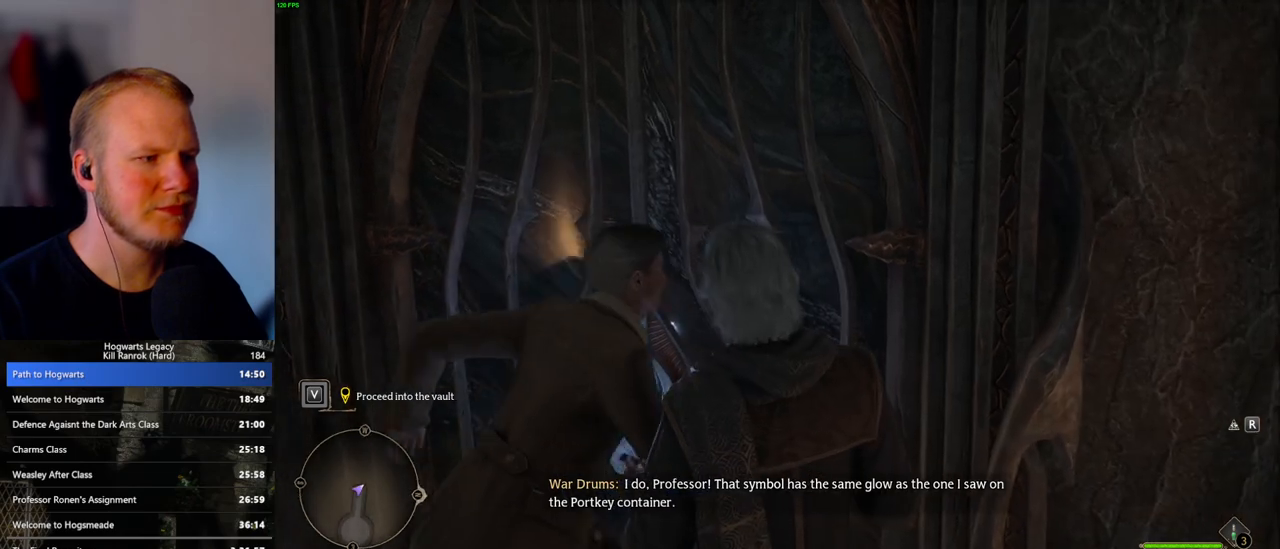
{"keys": ["d", "s"], "mouse": [], "events": [[83, "w", "up"], [467, "s", "down"]]}
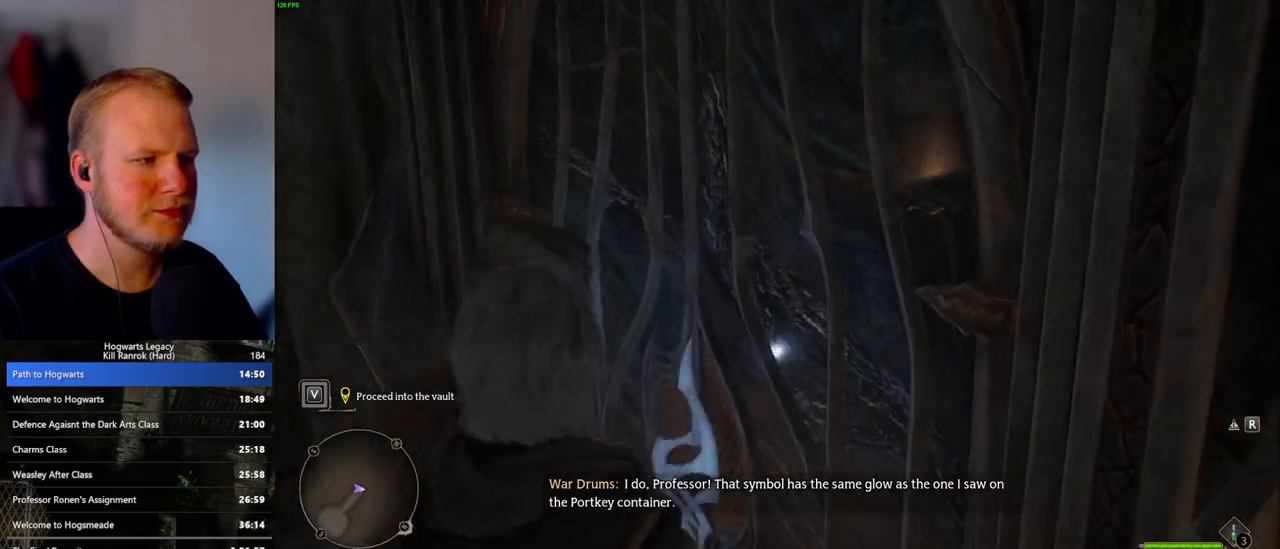
{"keys": ["d", "s"], "mouse": [], "events": []}
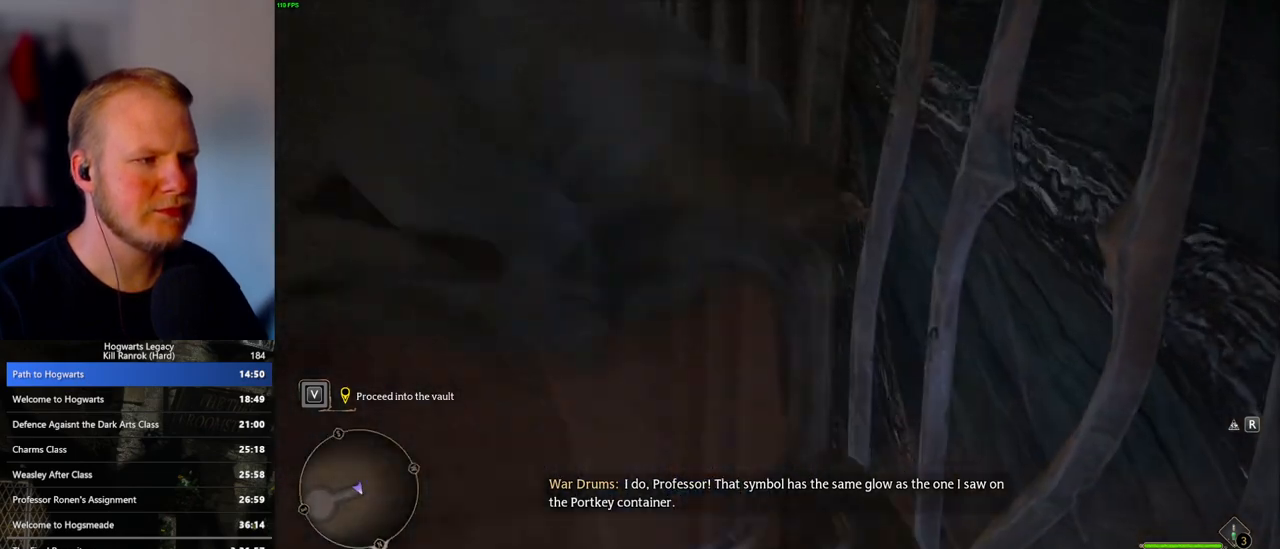
{"keys": ["s"], "mouse": [], "events": [[183, "d", "up"]]}
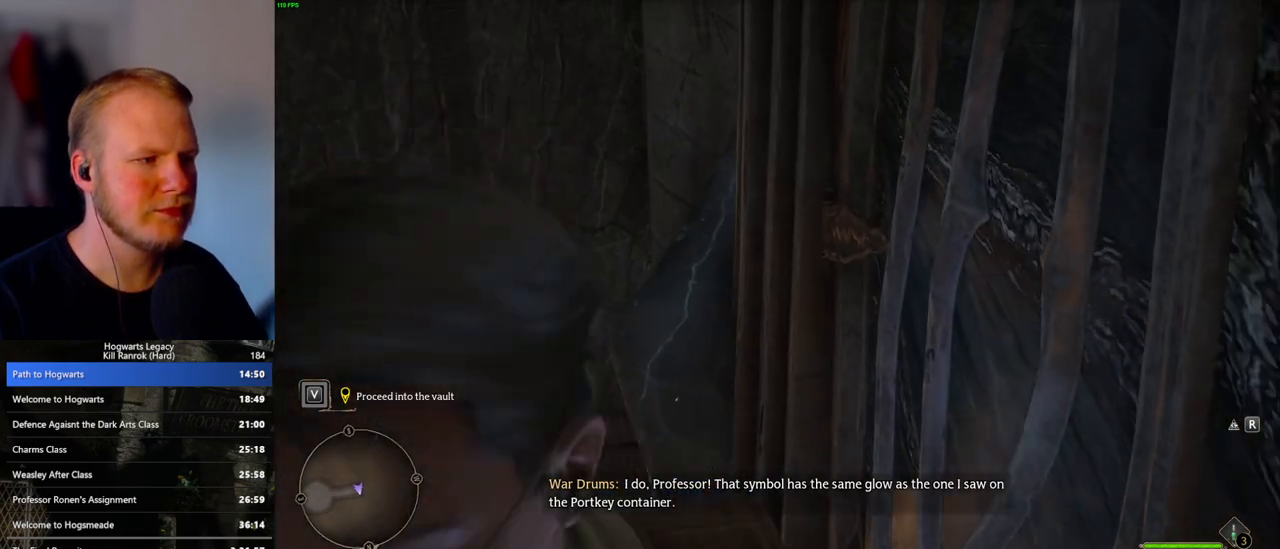
{"keys": ["d", "s"], "mouse": [], "events": [[67, "d", "down"]]}
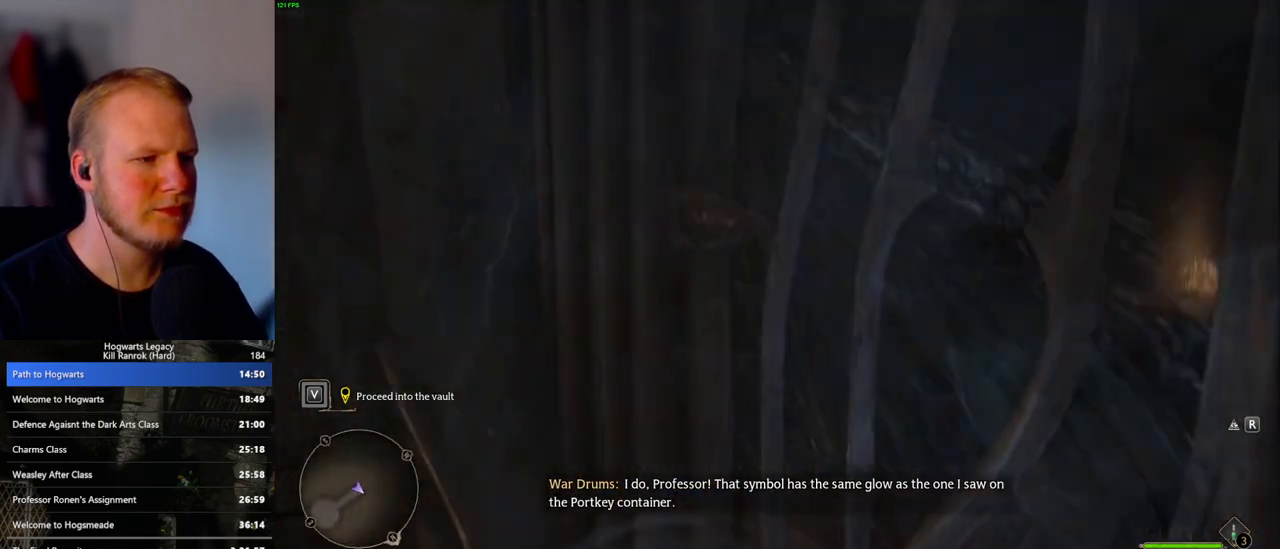
{"keys": ["d", "s"], "mouse": [], "events": []}
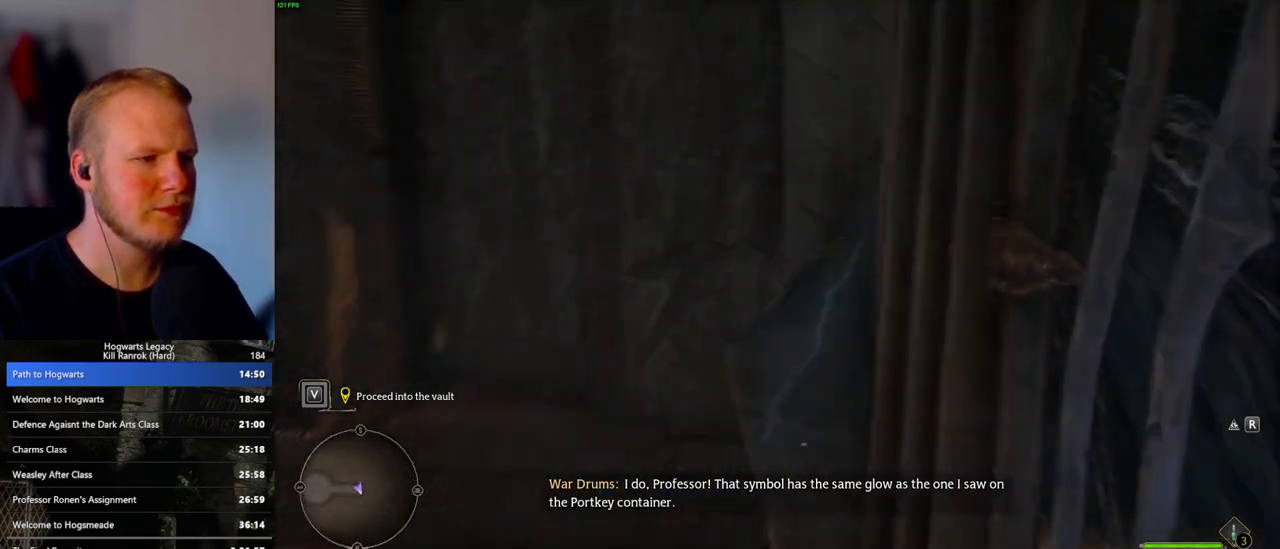
{"keys": ["d", "s"], "mouse": [], "events": [[17, "d", "up"], [233, "d", "down"]]}
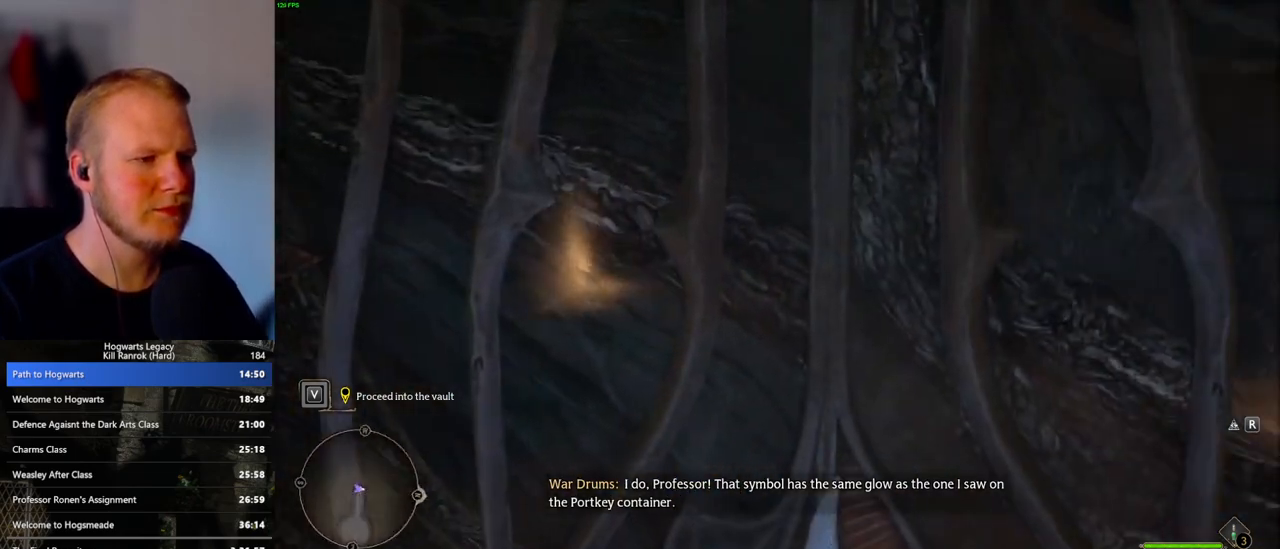
{"keys": ["d", "s"], "mouse": [], "events": []}
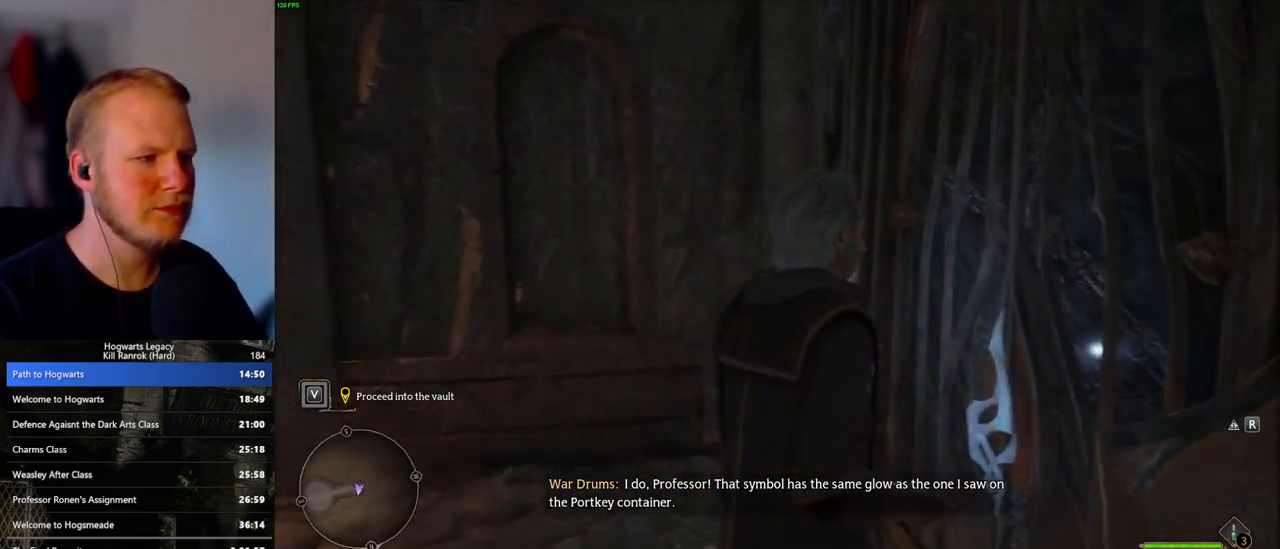
{"keys": ["a"], "mouse": [], "events": [[200, "d", "up"], [217, "a", "down"], [267, "s", "up"]]}
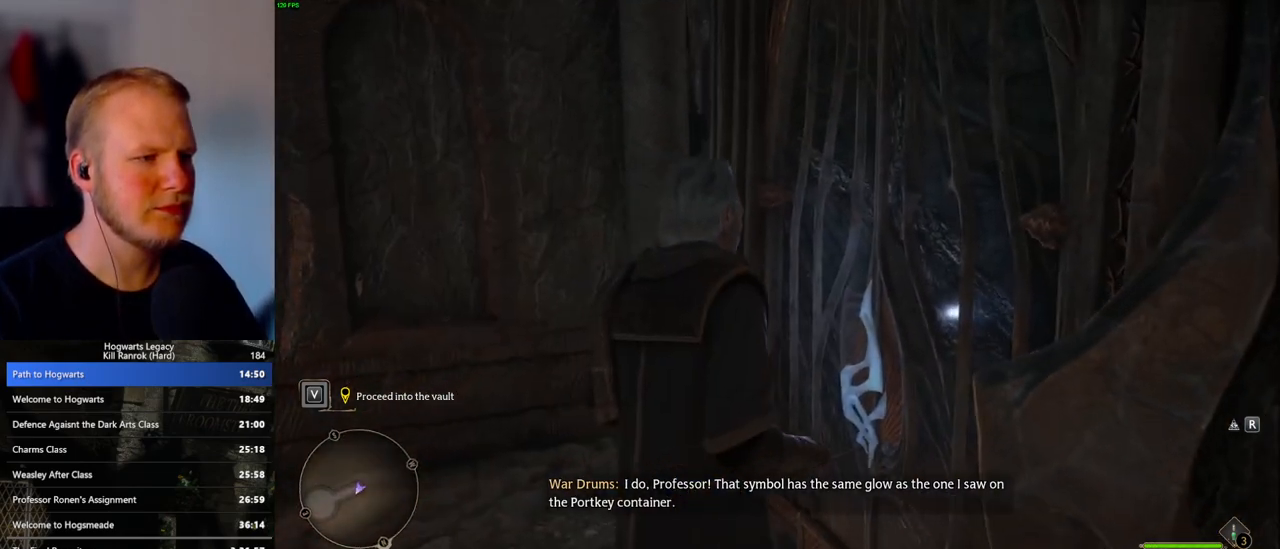
{"keys": ["w"], "mouse": [], "events": [[67, "w", "down"], [283, "a", "up"]]}
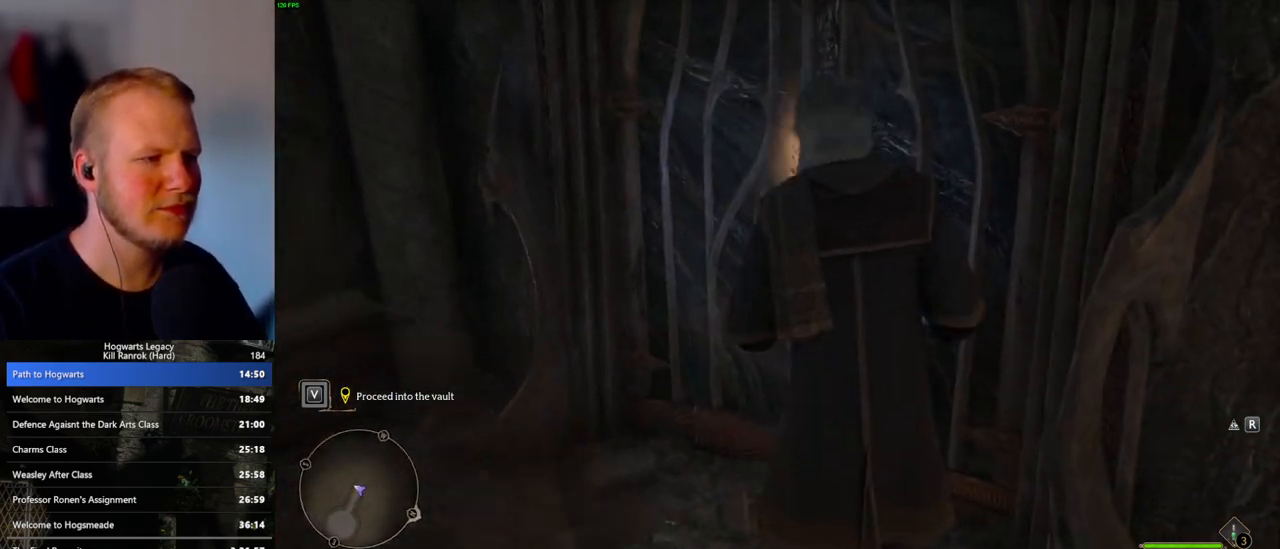
{"keys": ["w"], "mouse": [], "events": [[217, "d", "down"], [383, "d", "up"]]}
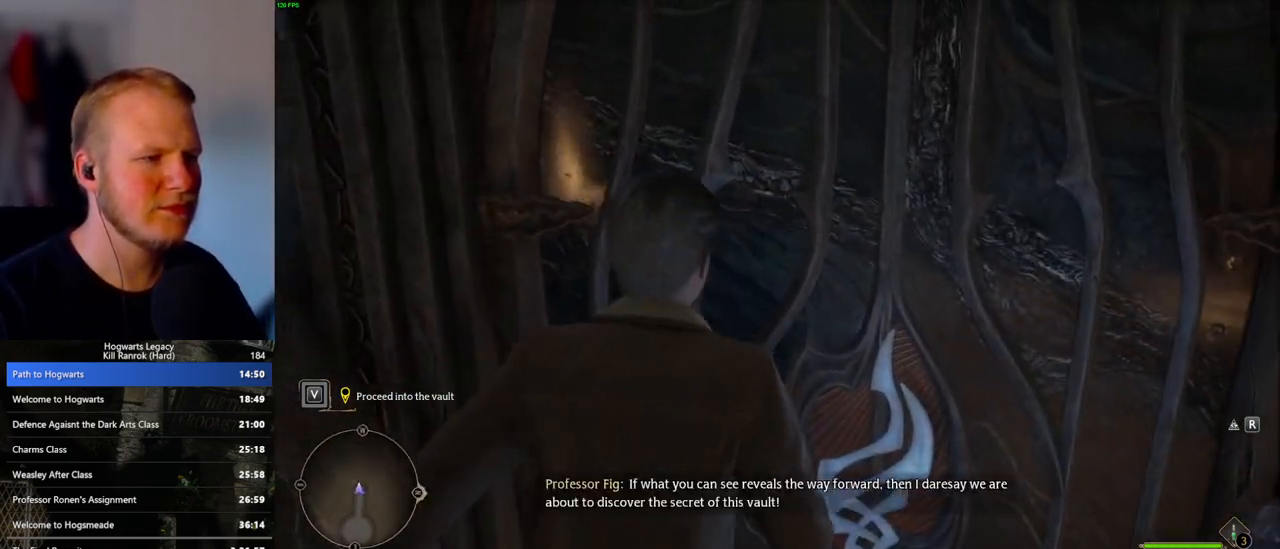
{"keys": [], "mouse": [], "events": [[100, "w", "up"]]}
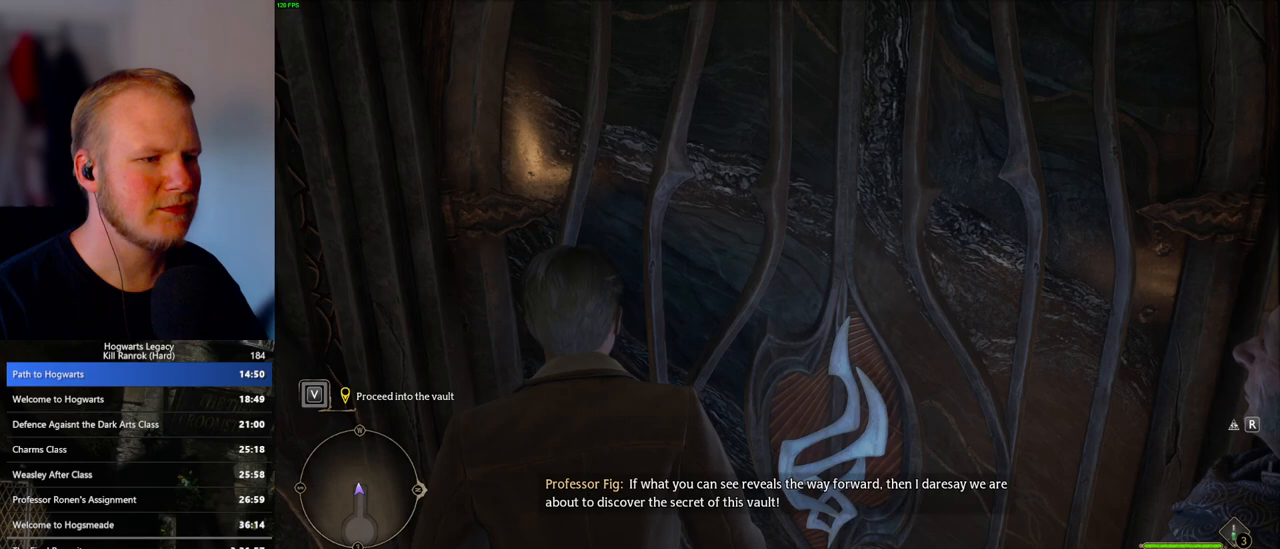
{"keys": ["w"], "mouse": [], "events": [[67, "w", "down"], [267, "w", "up"], [350, "d", "down"], [350, "w", "down"], [450, "d", "up"]]}
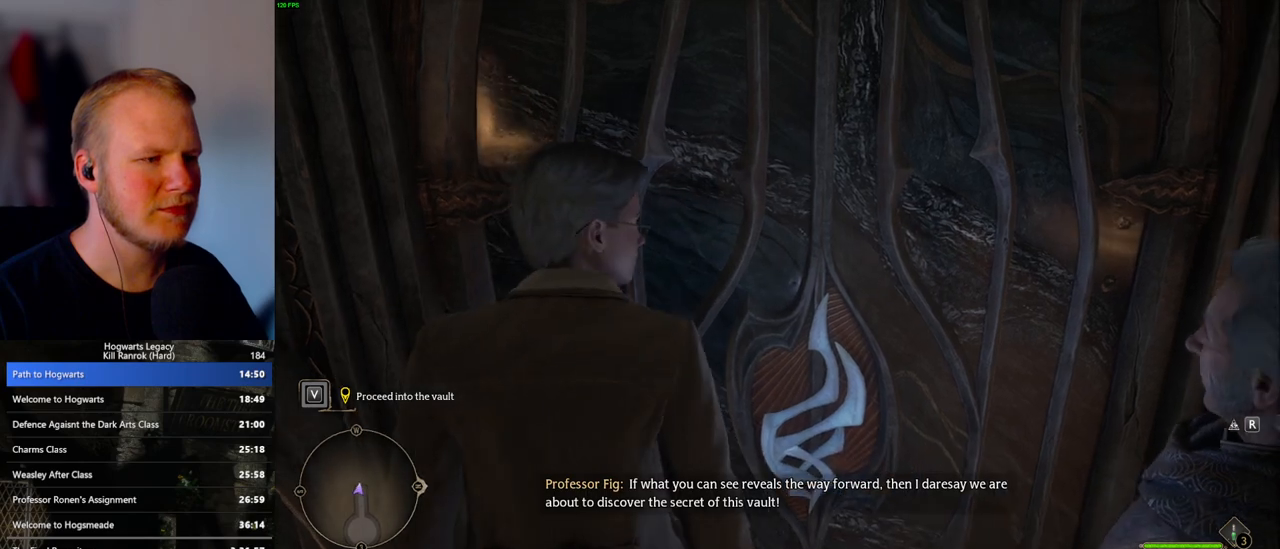
{"keys": [], "mouse": [], "events": [[267, "w", "up"]]}